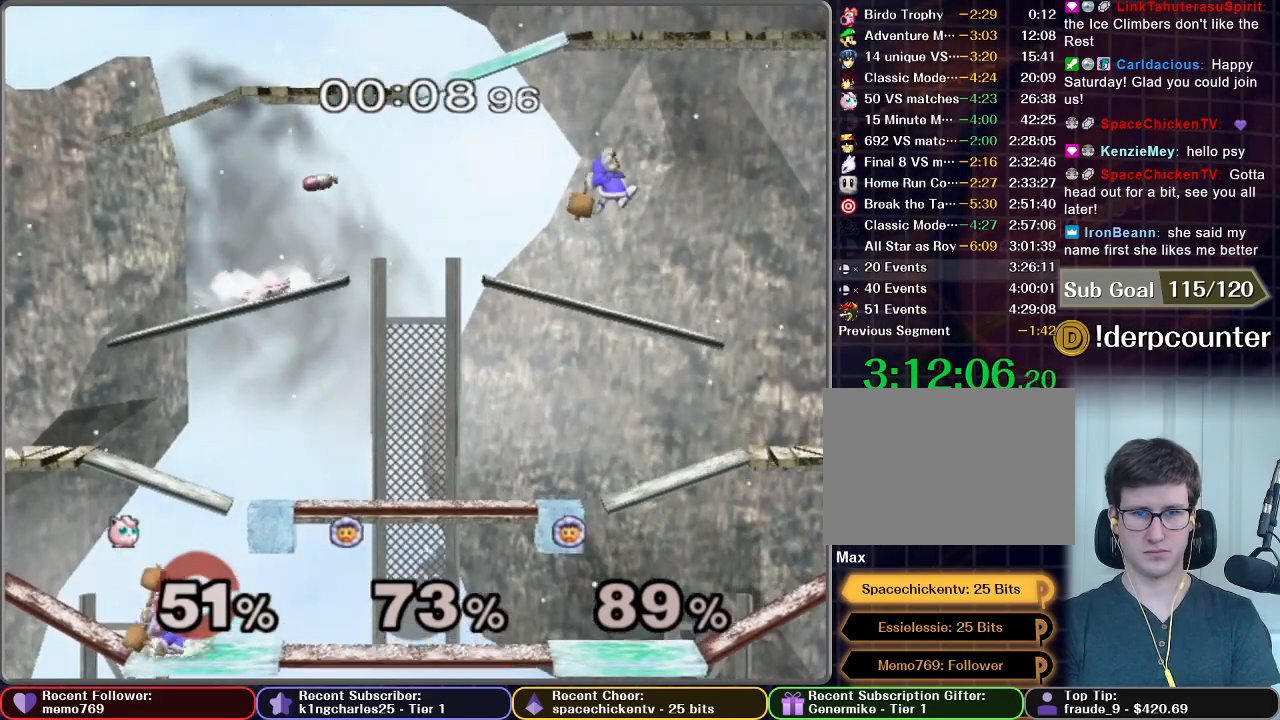
Gameplay with a controller (Nintendo layout); each line is a JSON object with the inputs held at the frame after it. "events" lists button and stick changes between this image and that frame as [ms after this image, input, new state], when the widget could be followed in between. Not read: L3 R3.
{"buttons": [], "left_stick": "center", "right_stick": "center", "events": [[100, "X", "down"], [284, "X", "up"]]}
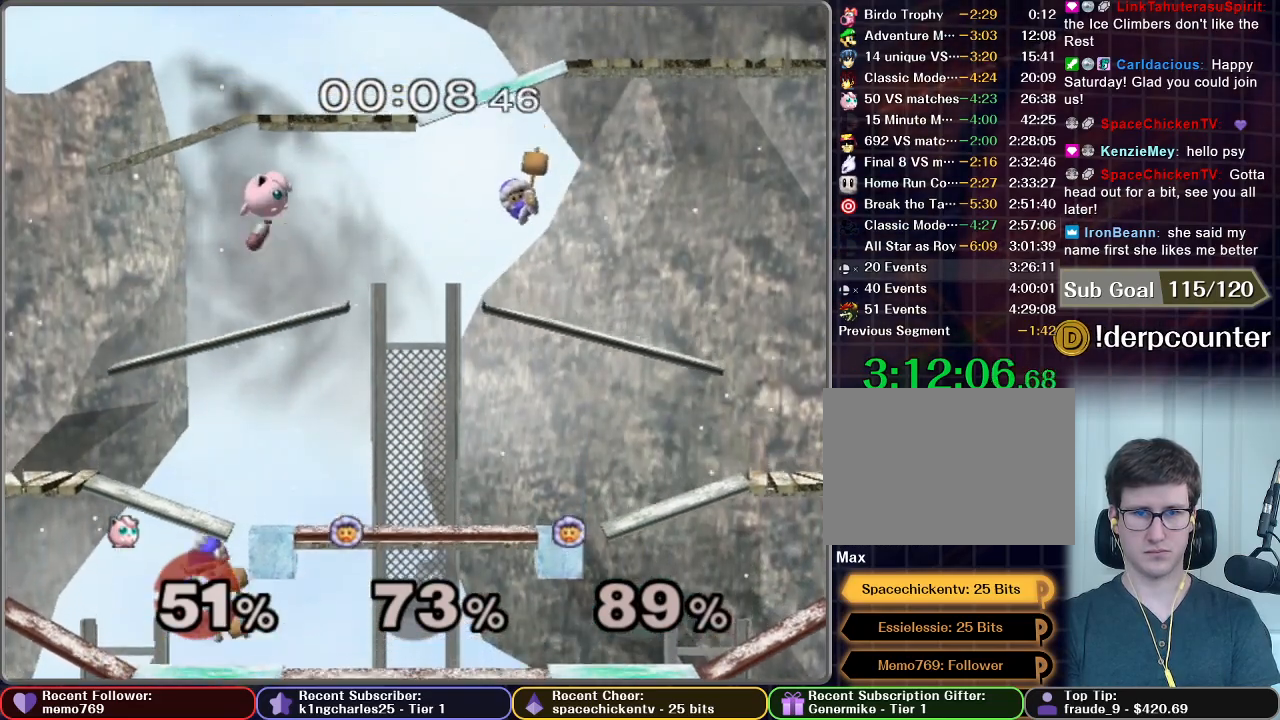
{"buttons": [], "left_stick": "left", "right_stick": "center", "events": [[66, "left_stick", "left"], [150, "X", "down"], [333, "X", "up"]]}
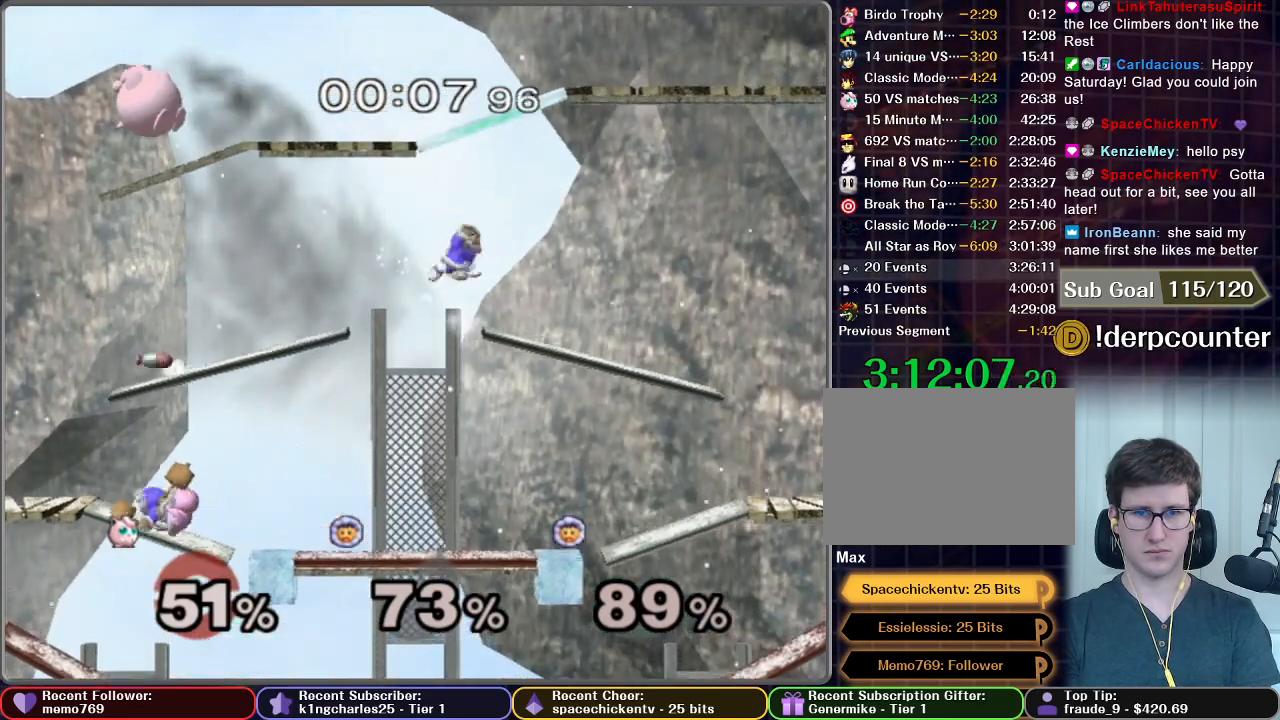
{"buttons": [], "left_stick": "right", "right_stick": "center", "events": [[50, "left_stick", "center"], [267, "left_stick", "right"], [350, "X", "down"], [501, "X", "up"]]}
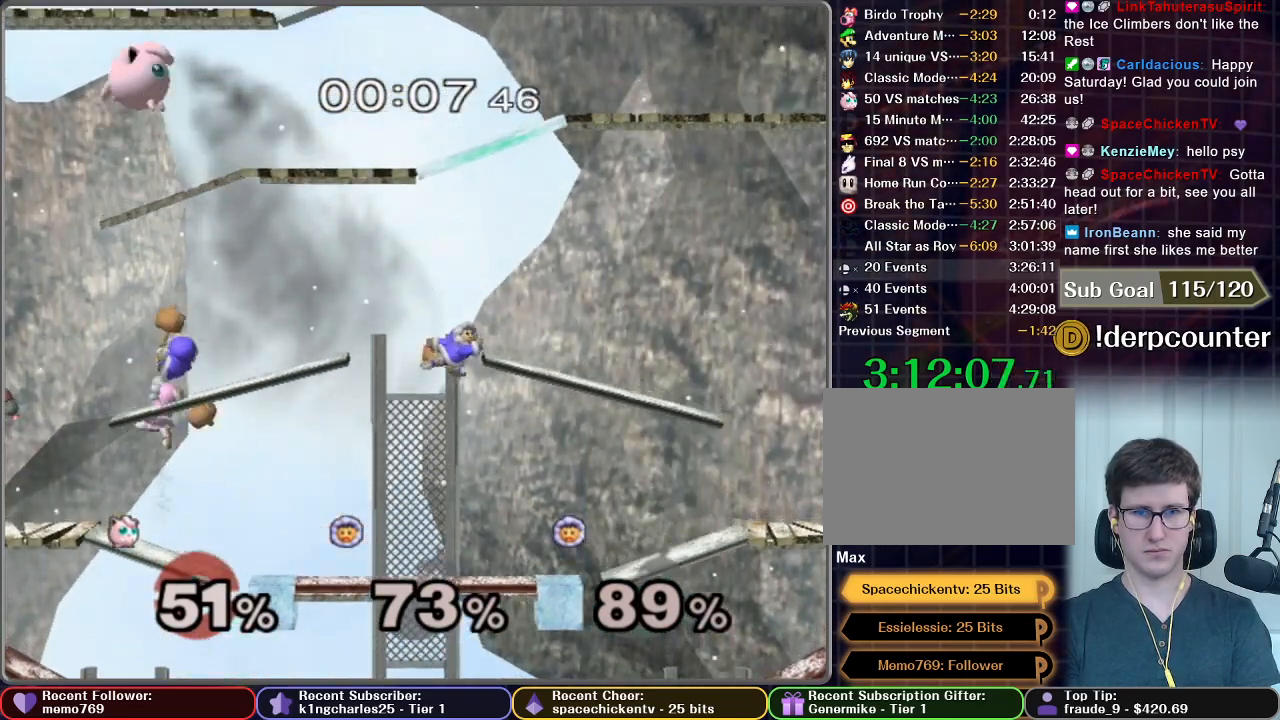
{"buttons": ["X"], "left_stick": "right", "right_stick": "center", "events": [[500, "X", "down"]]}
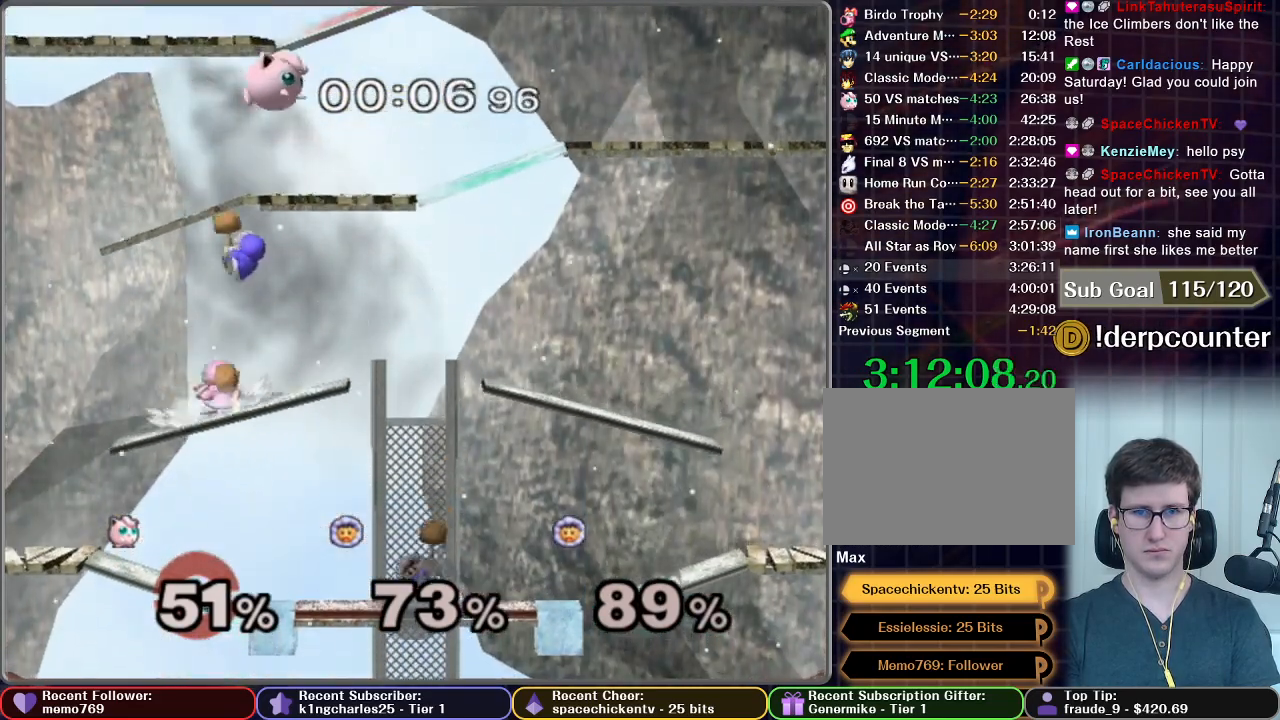
{"buttons": [], "left_stick": "left", "right_stick": "center", "events": [[50, "left_stick", "center"], [117, "X", "up"], [267, "left_stick", "left"]]}
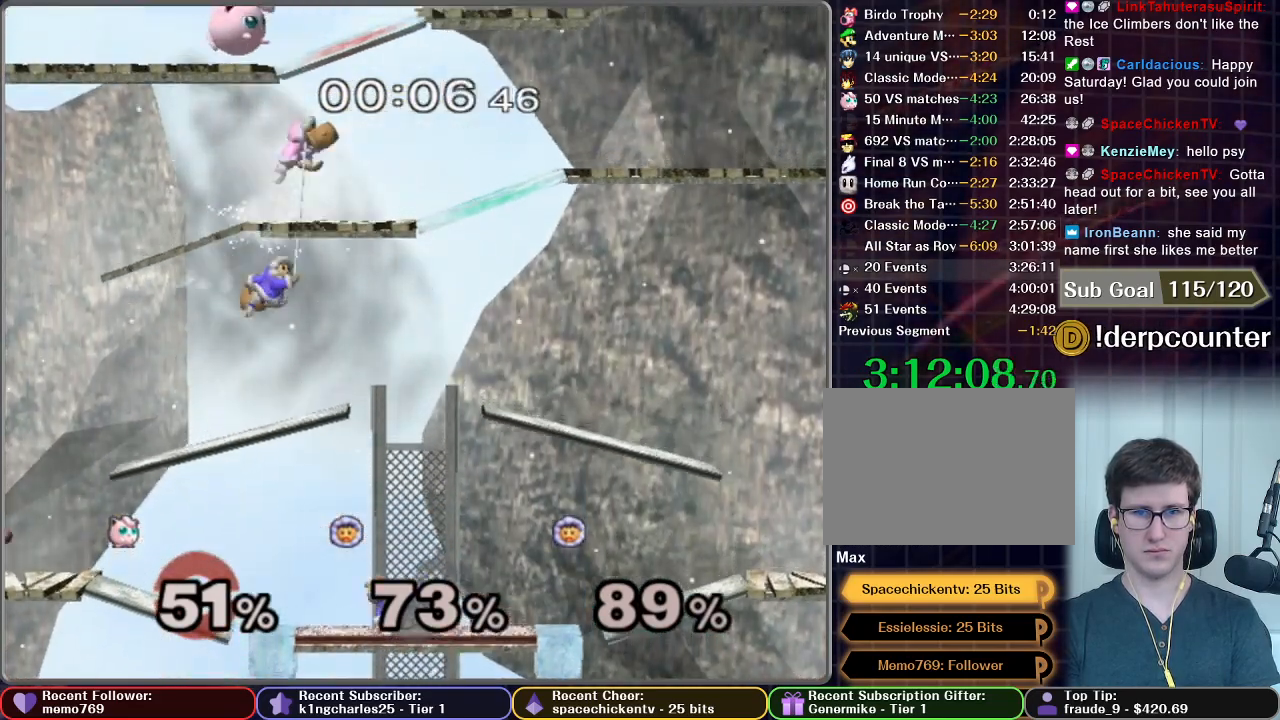
{"buttons": [], "left_stick": "left", "right_stick": "center", "events": []}
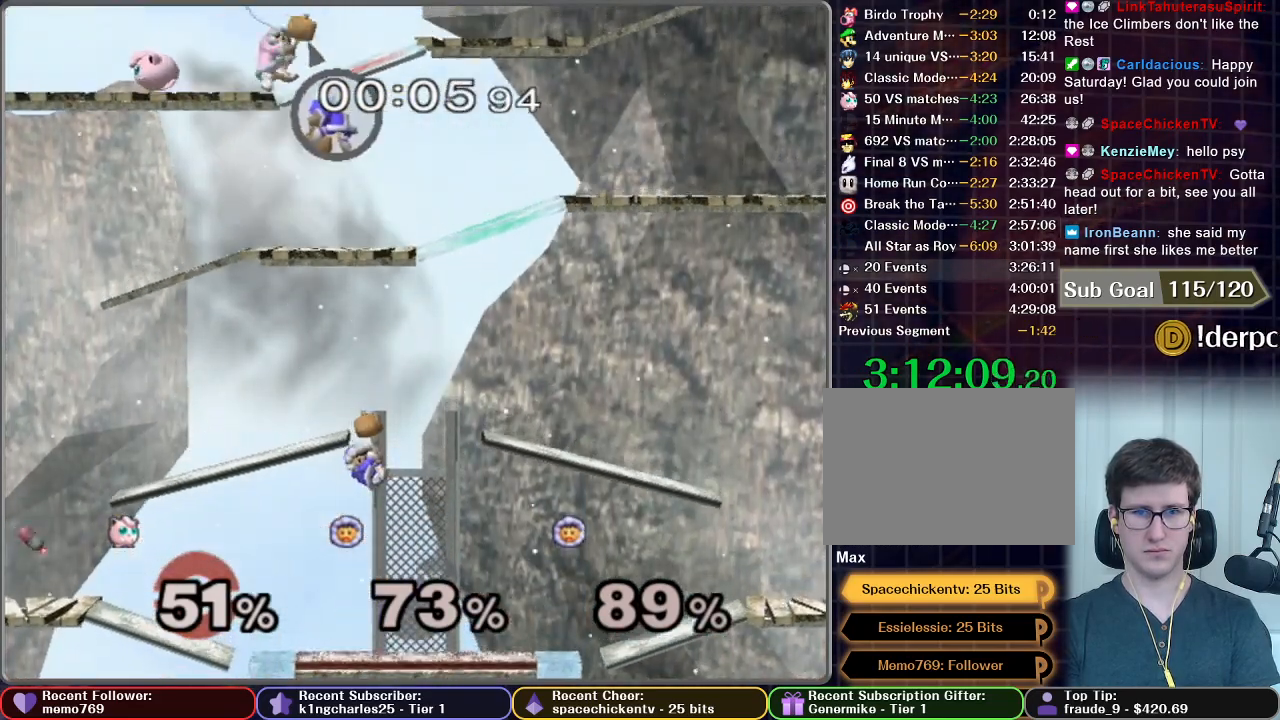
{"buttons": [], "left_stick": "down-left", "right_stick": "center", "events": [[83, "left_stick", "down"], [317, "left_stick", "down-left"]]}
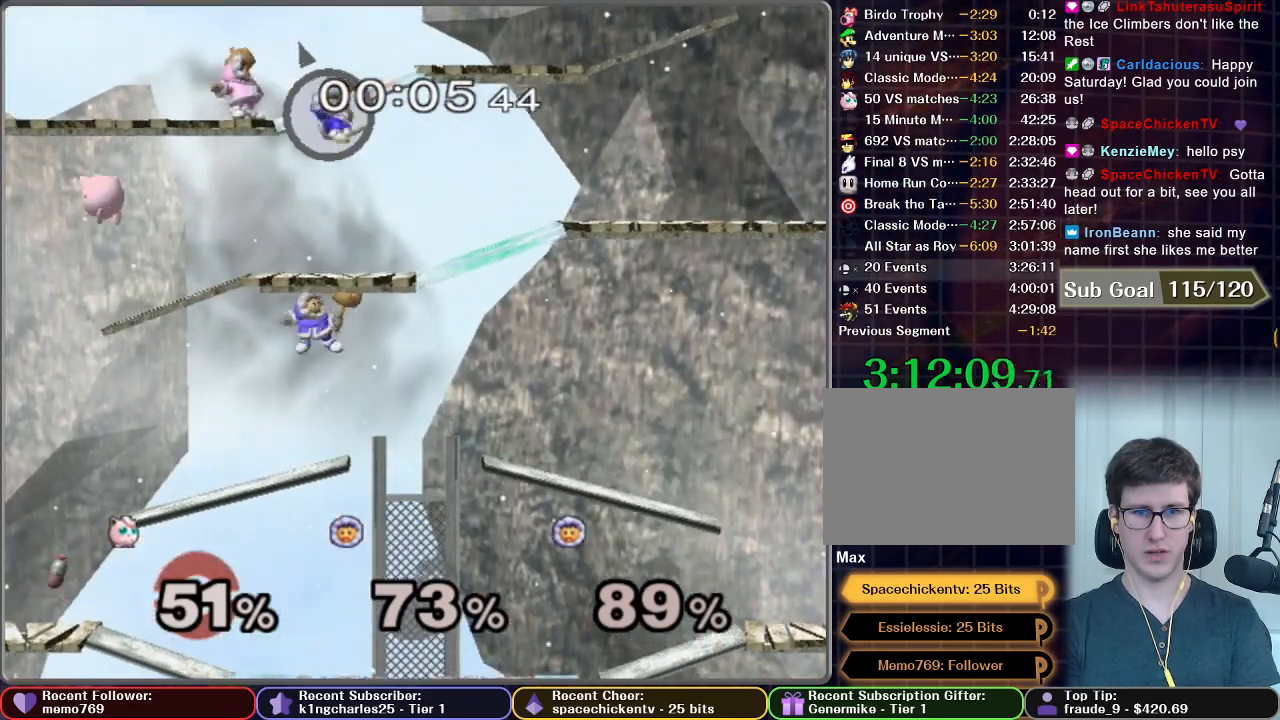
{"buttons": [], "left_stick": "down-right", "right_stick": "center", "events": [[117, "left_stick", "center"], [434, "left_stick", "down-right"]]}
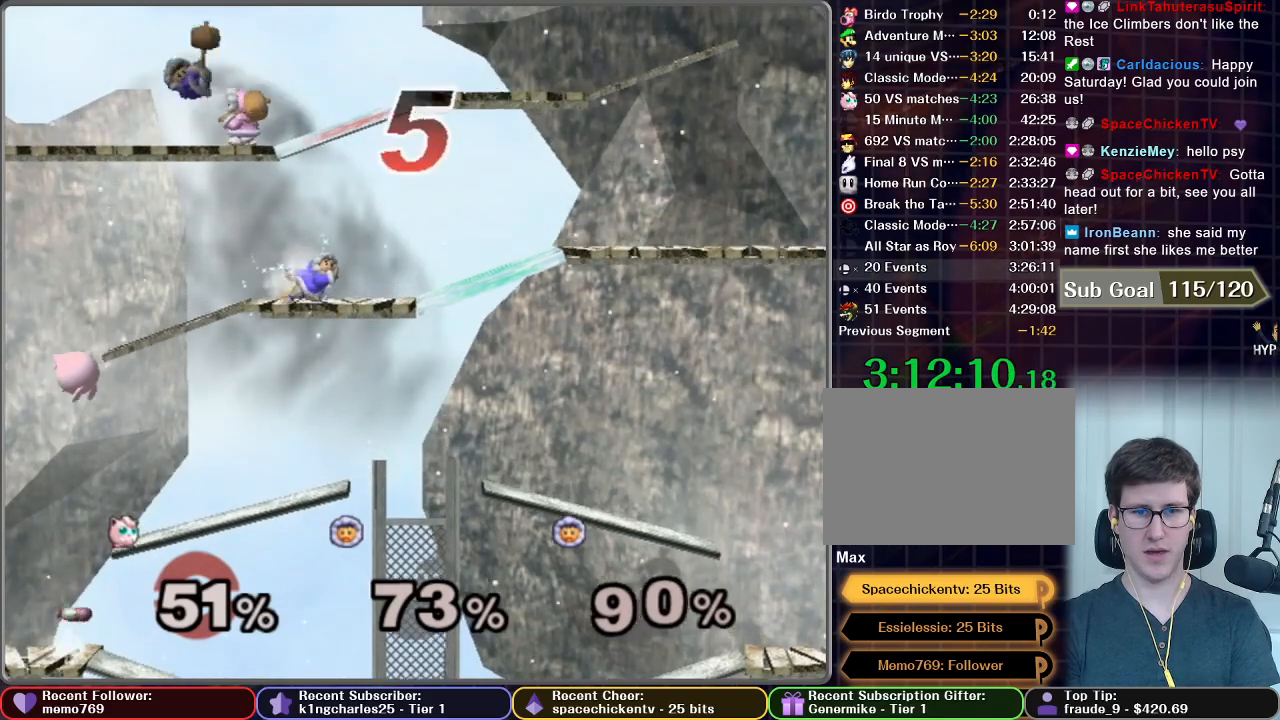
{"buttons": [], "left_stick": "right", "right_stick": "center", "events": [[17, "left_stick", "right"]]}
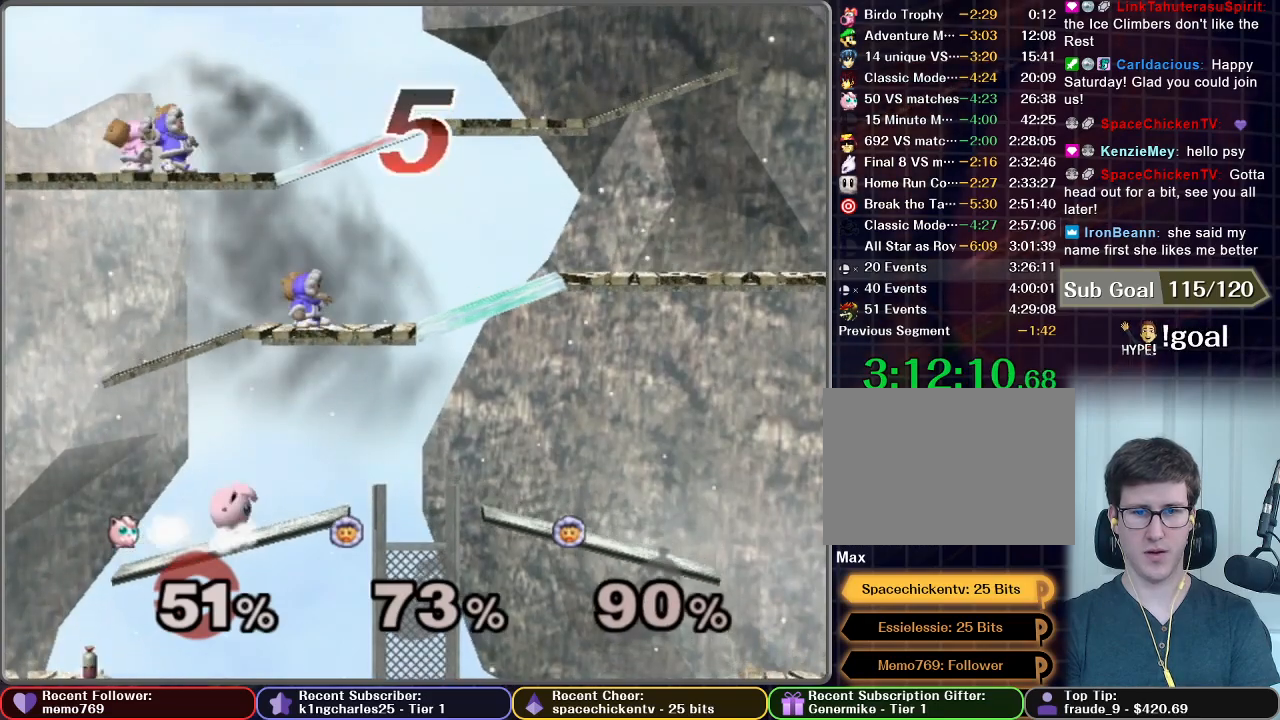
{"buttons": ["X"], "left_stick": "right", "right_stick": "center", "events": [[33, "left_stick", "center"], [150, "left_stick", "right"], [450, "X", "down"]]}
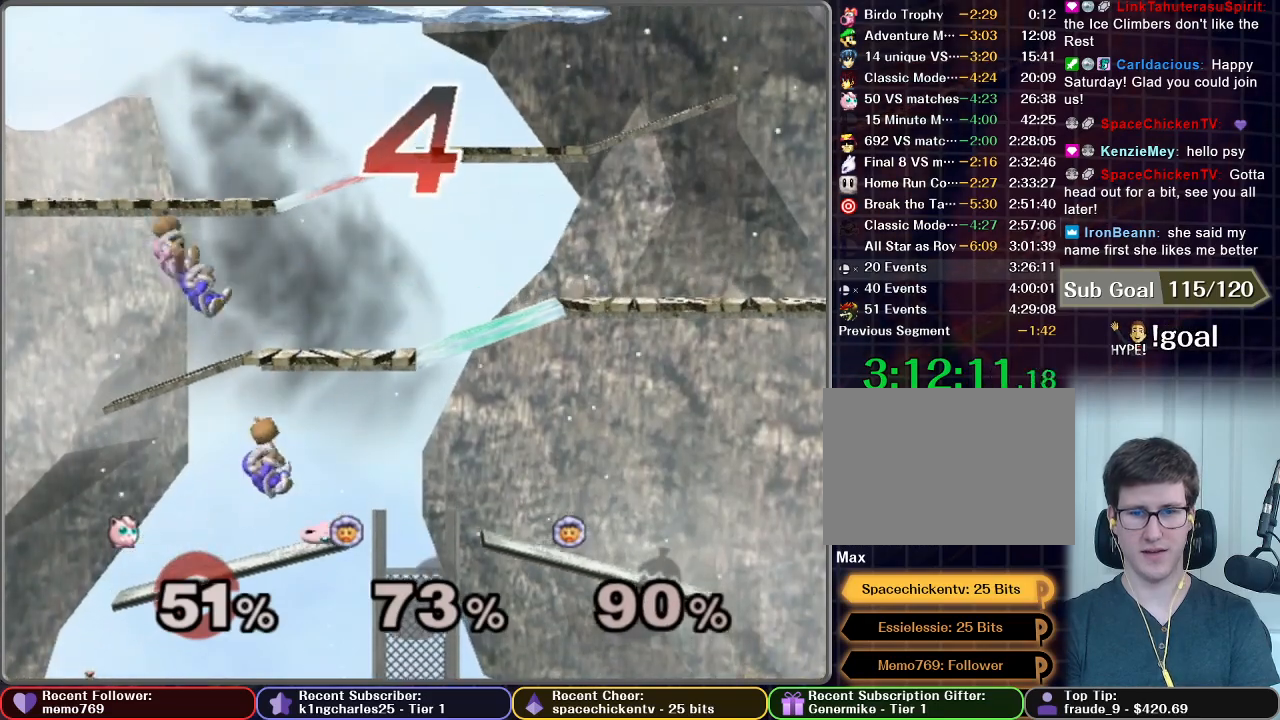
{"buttons": [], "left_stick": "right", "right_stick": "center", "events": [[117, "X", "up"]]}
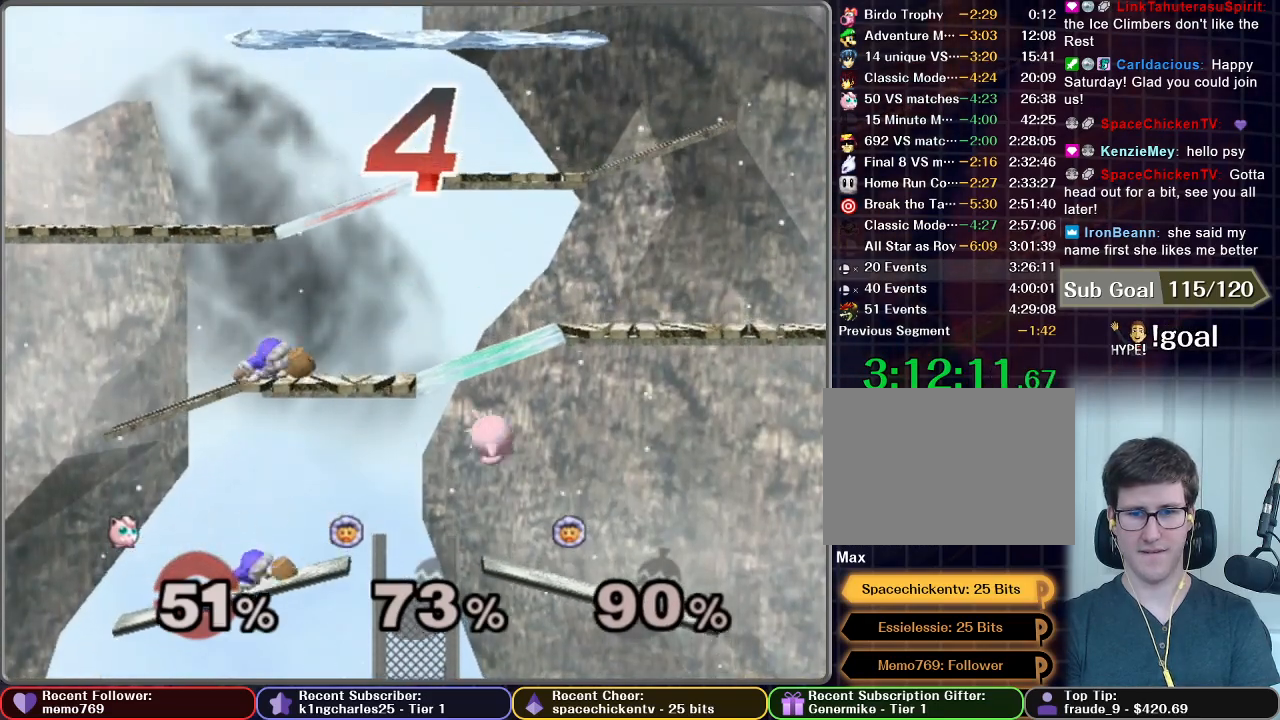
{"buttons": ["X"], "left_stick": "right", "right_stick": "center", "events": [[434, "X", "down"]]}